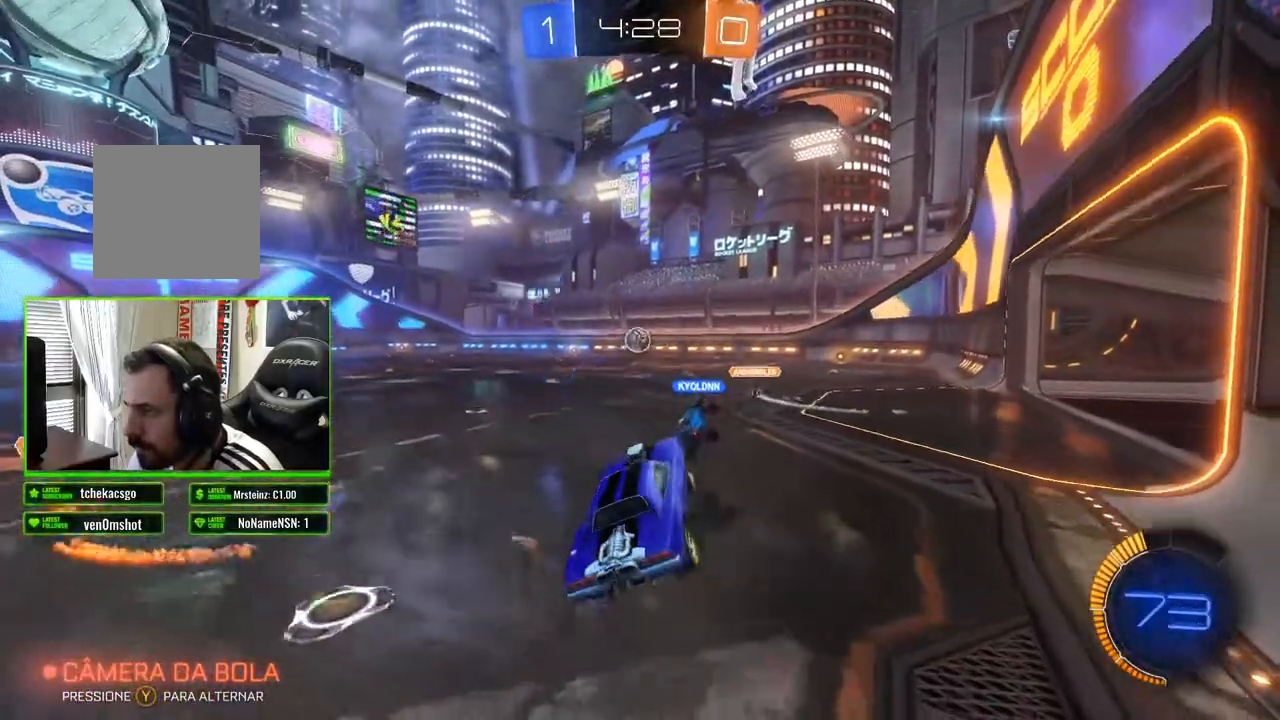
Gameplay with a controller (Xbox layout); each line is a JSON object with the inputs held at the frame after it (dt_ms = milliseconds from this image to that frame). "events" lists button and stick changes between this image and that frame as [ms after this image, input, new state], when the widget could be followed in between.
{"dt_ms": 500, "buttons": ["B", "R2"], "left_stick": "up-left", "right_stick": "center", "events": [[83, "B", "down"], [433, "left_stick", "up-left"]]}
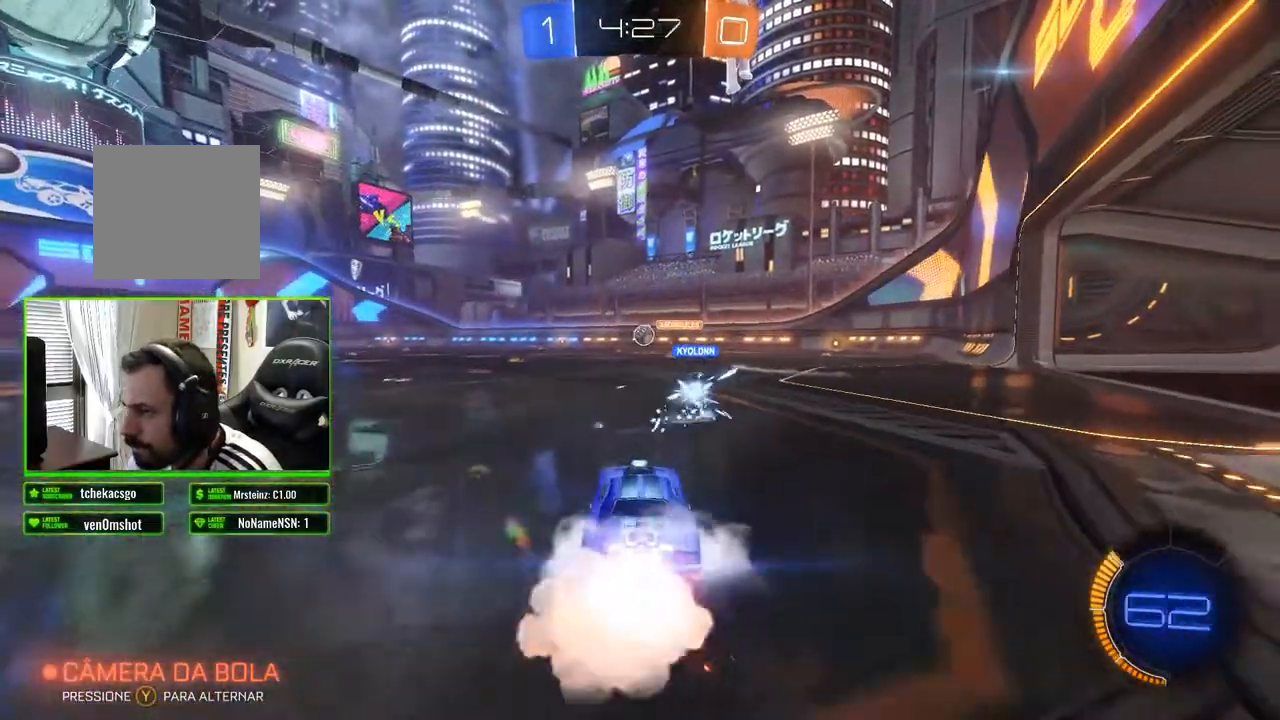
{"dt_ms": 500, "buttons": ["B", "R2"], "left_stick": "center", "right_stick": "center", "events": [[250, "left_stick", "center"]]}
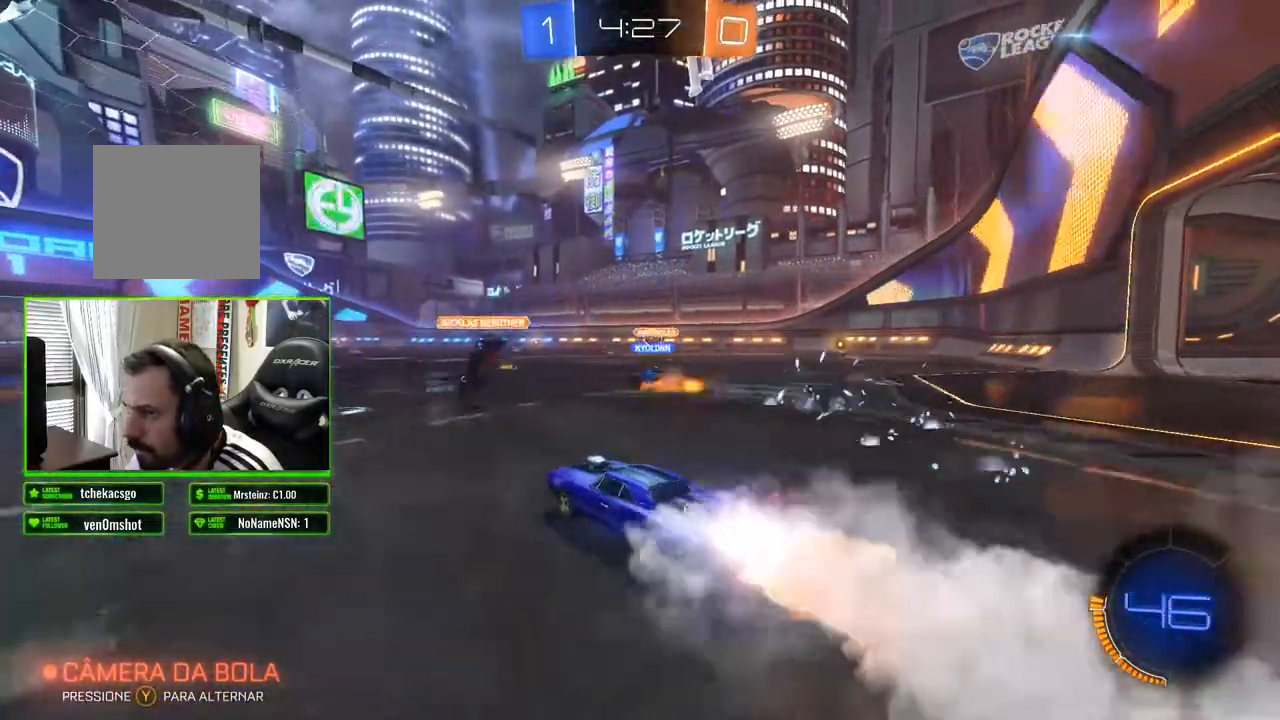
{"dt_ms": 500, "buttons": ["B", "R2"], "left_stick": "center", "right_stick": "center", "events": []}
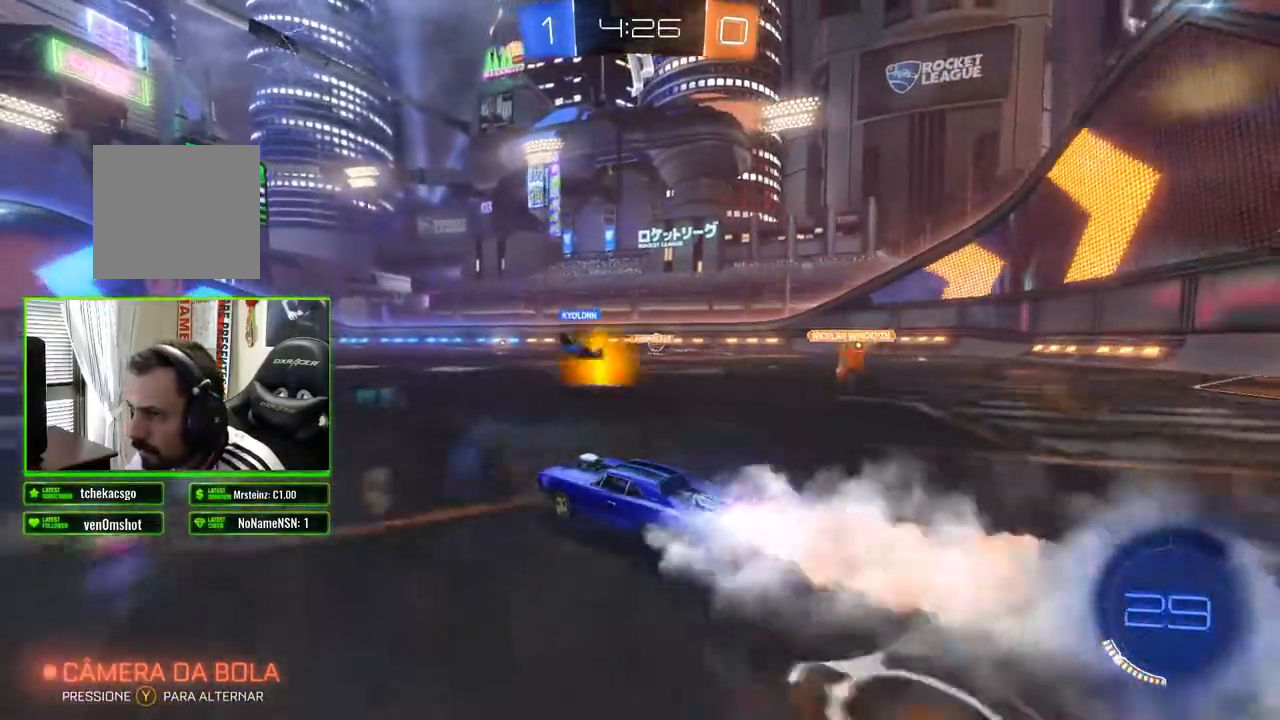
{"dt_ms": 500, "buttons": ["R2"], "left_stick": "center", "right_stick": "center", "events": [[133, "B", "up"], [367, "left_stick", "left"], [500, "left_stick", "center"]]}
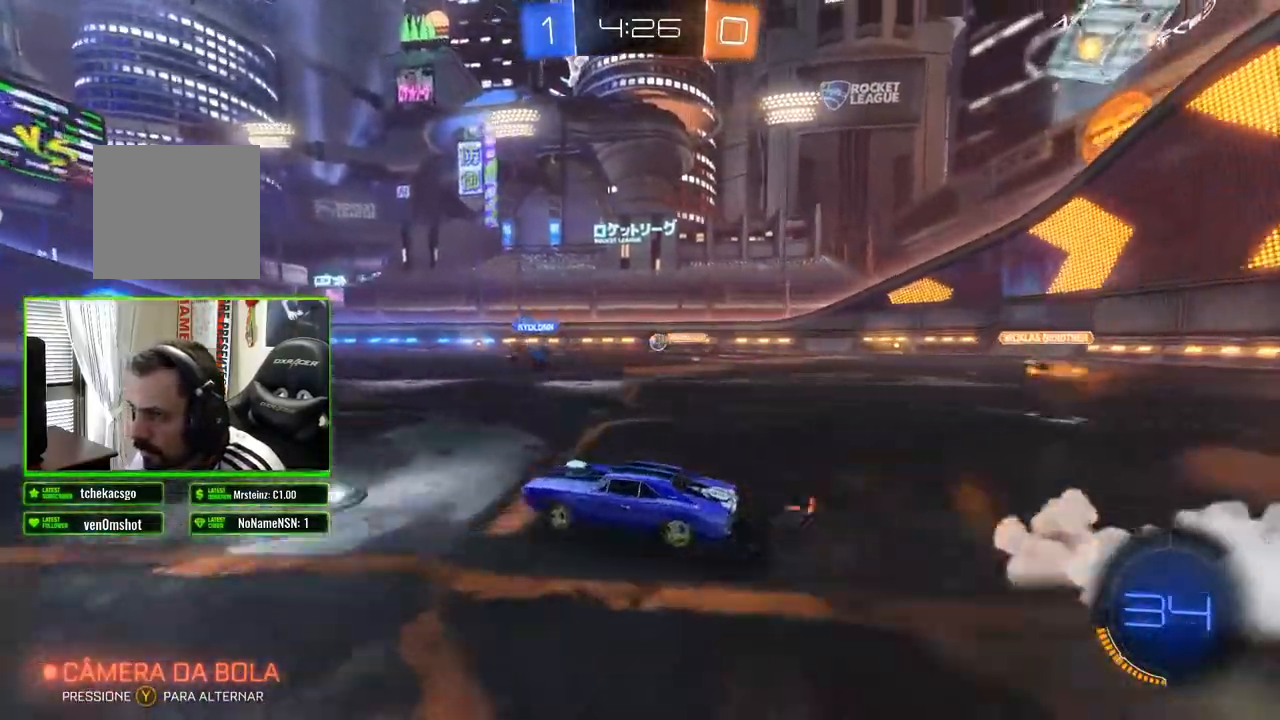
{"dt_ms": 500, "buttons": ["R2"], "left_stick": "left", "right_stick": "center", "events": [[100, "left_stick", "right"], [250, "left_stick", "center"], [417, "left_stick", "left"]]}
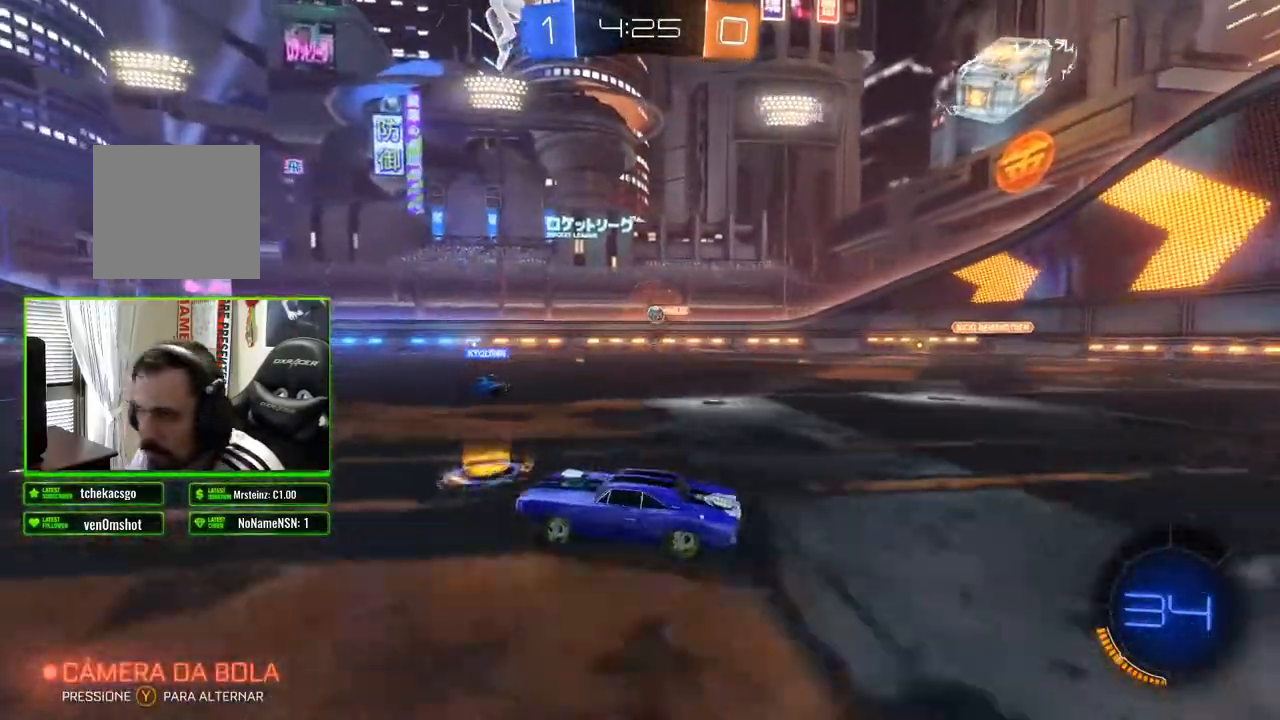
{"dt_ms": 500, "buttons": ["R2"], "left_stick": "center", "right_stick": "center", "events": [[133, "left_stick", "center"]]}
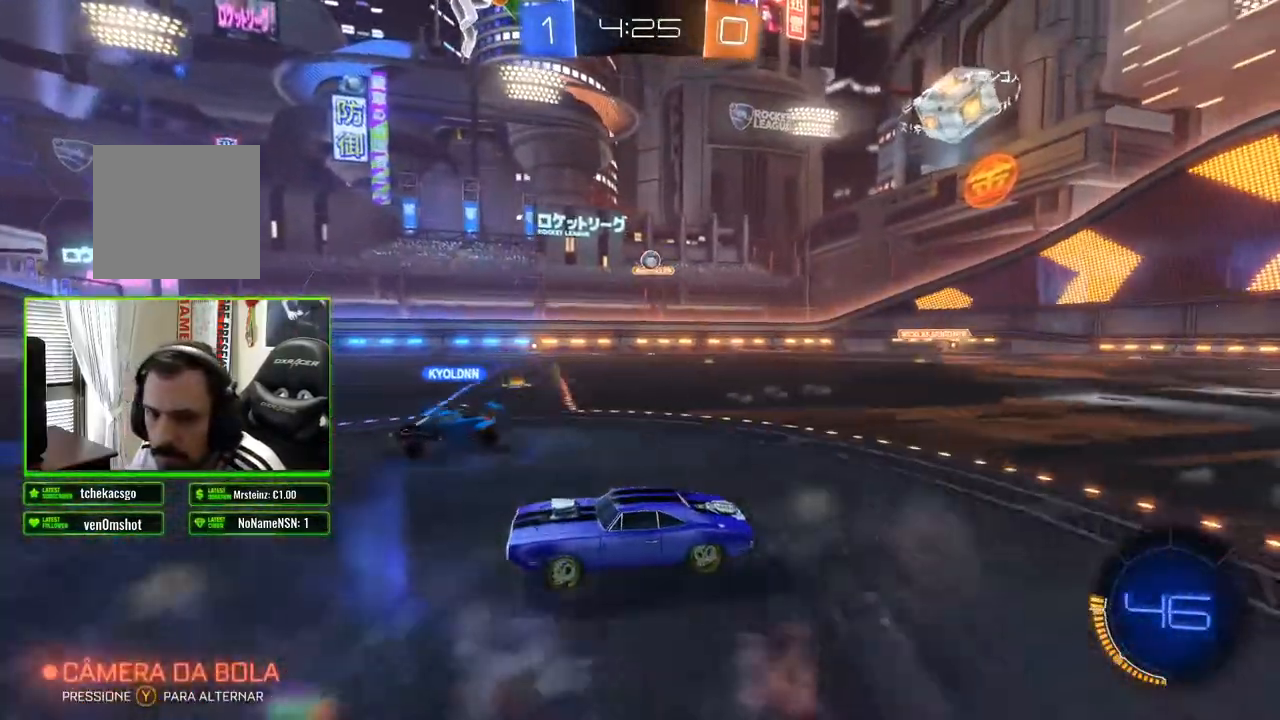
{"dt_ms": 500, "buttons": ["R2"], "left_stick": "center", "right_stick": "center", "events": [[317, "left_stick", "left"], [500, "left_stick", "center"]]}
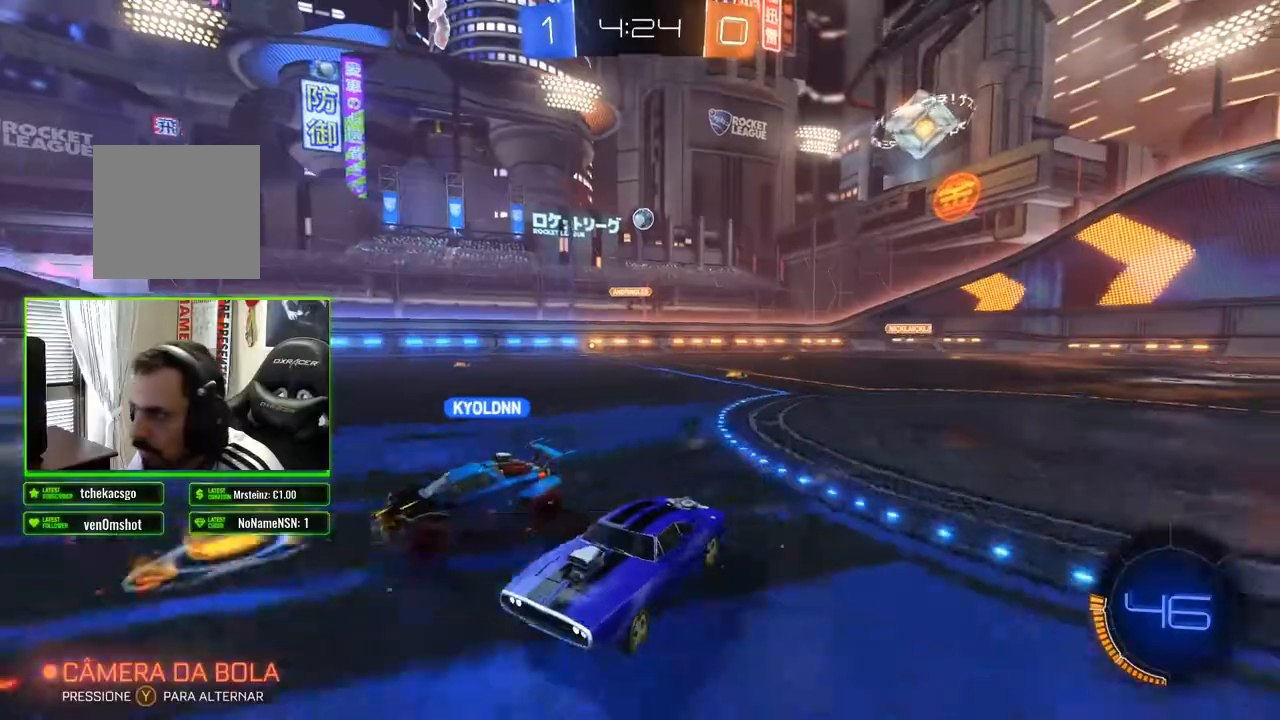
{"dt_ms": 500, "buttons": ["R2"], "left_stick": "center", "right_stick": "left", "events": [[183, "left_stick", "right"], [333, "left_stick", "center"], [417, "right_stick", "left"]]}
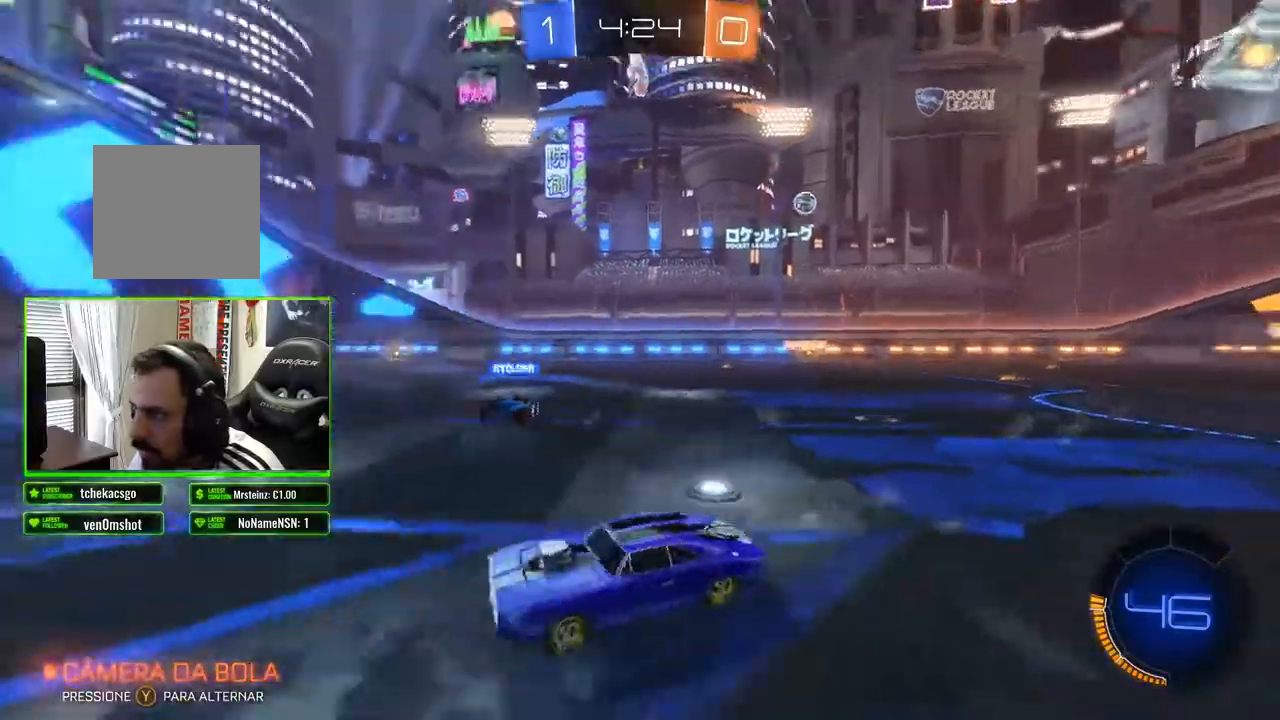
{"dt_ms": 500, "buttons": ["R2"], "left_stick": "center", "right_stick": "left", "events": [[167, "left_stick", "left"], [383, "left_stick", "center"]]}
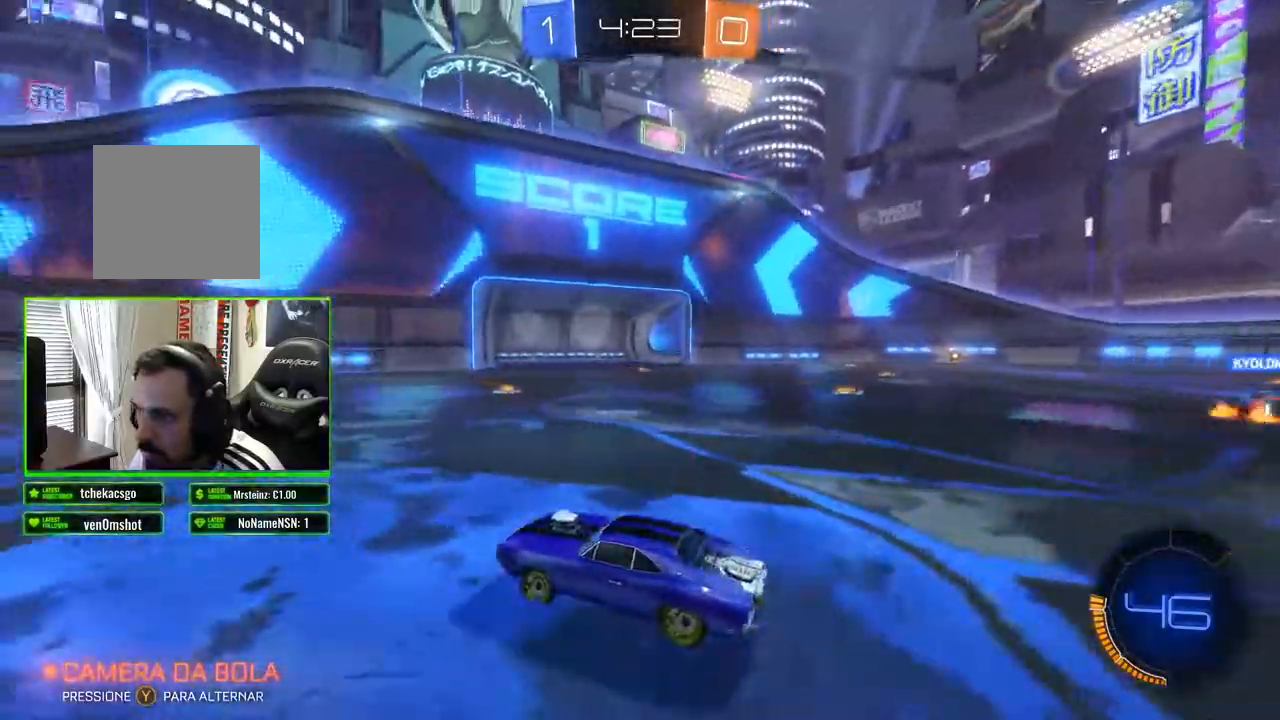
{"dt_ms": 500, "buttons": ["R2"], "left_stick": "left", "right_stick": "left", "events": [[417, "left_stick", "left"]]}
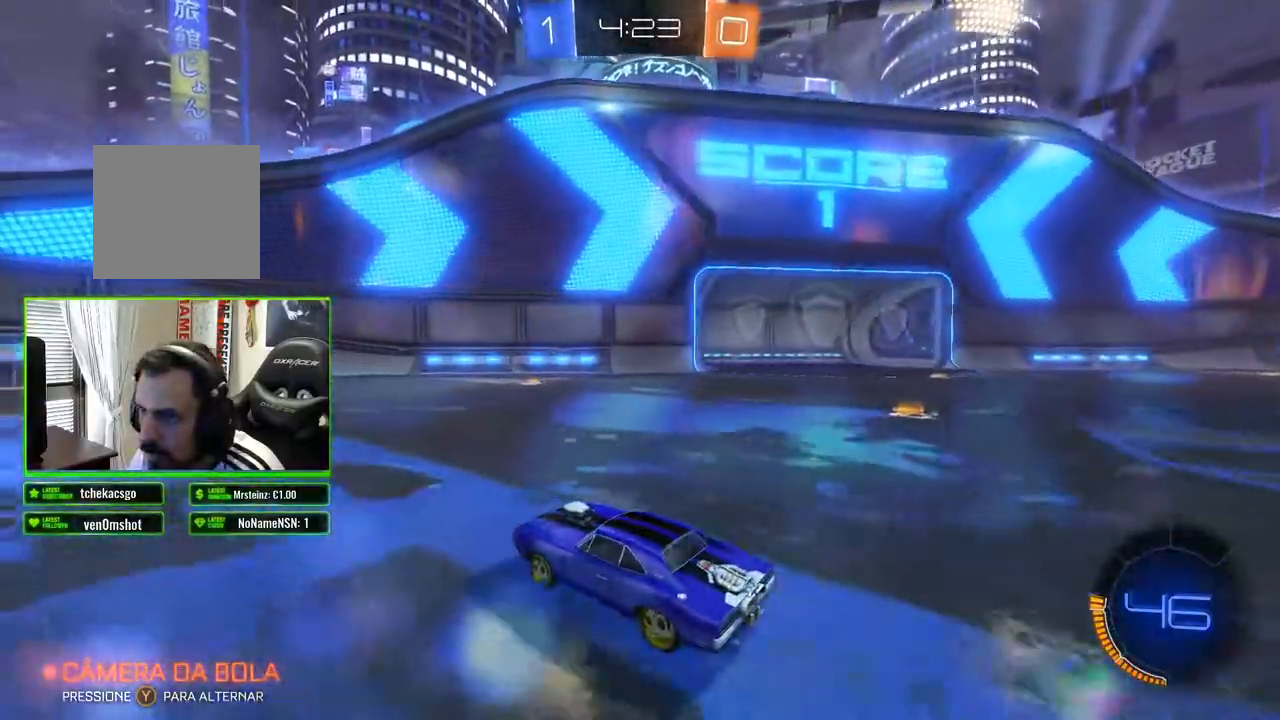
{"dt_ms": 500, "buttons": ["R2"], "left_stick": "center", "right_stick": "left", "events": [[67, "left_stick", "center"]]}
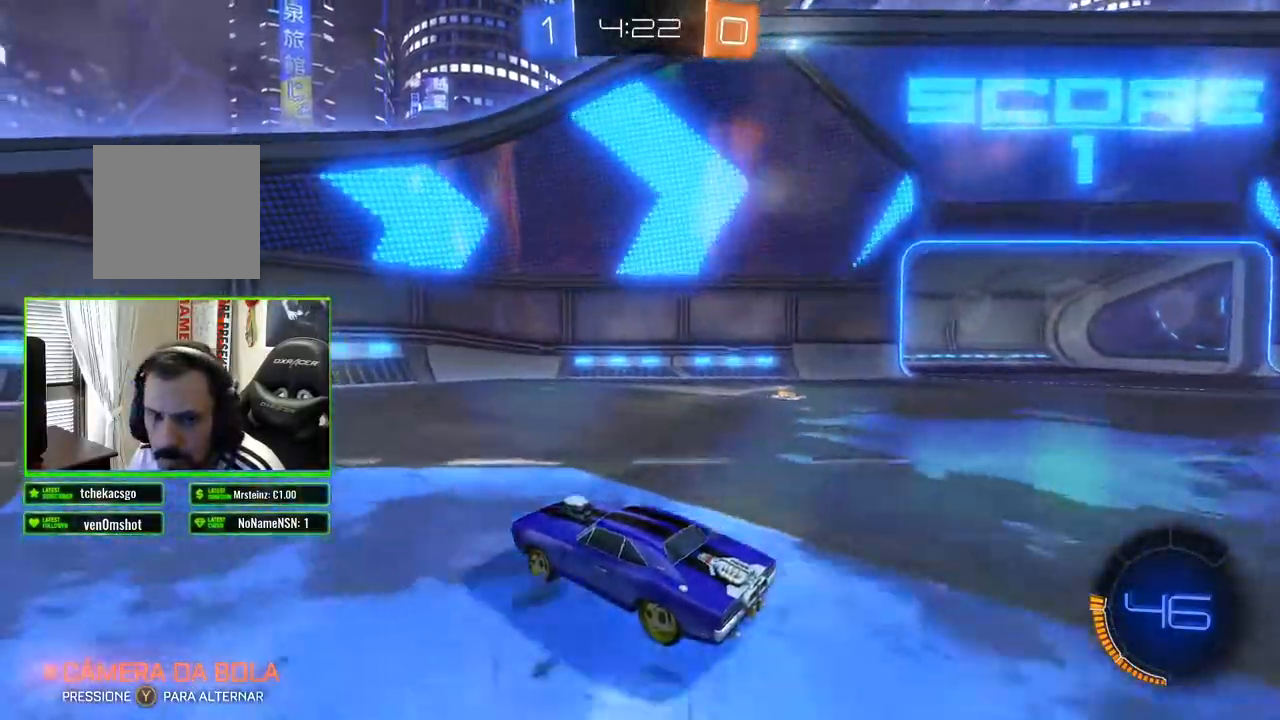
{"dt_ms": 500, "buttons": ["R2"], "left_stick": "left", "right_stick": "center", "events": [[350, "right_stick", "center"], [400, "left_stick", "left"]]}
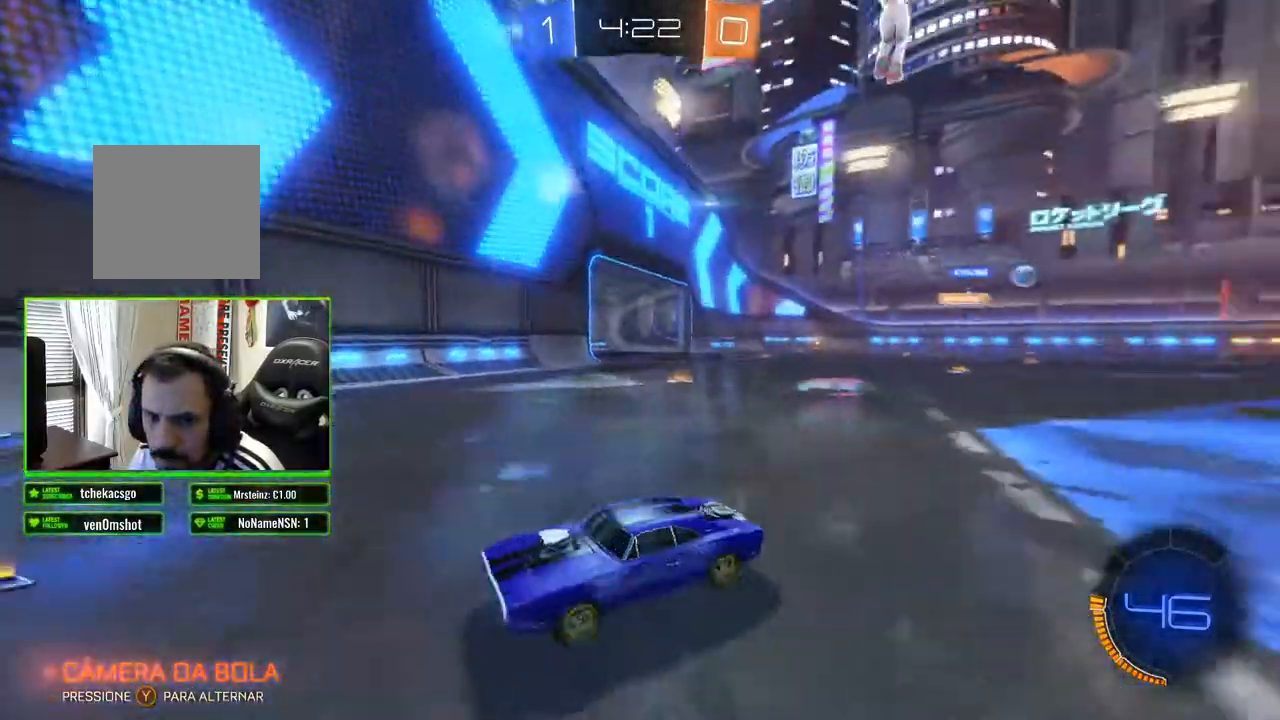
{"dt_ms": 500, "buttons": ["R2"], "left_stick": "right", "right_stick": "center", "events": [[67, "left_stick", "right"], [83, "X", "down"], [267, "X", "up"]]}
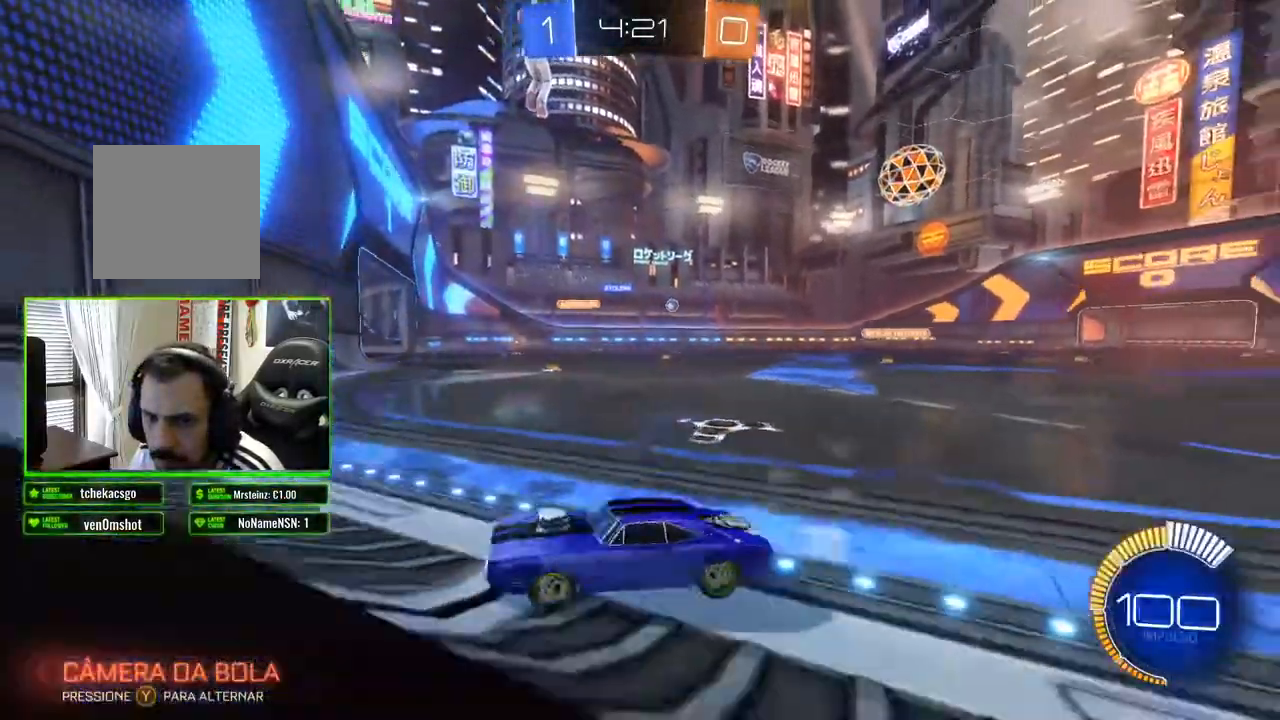
{"dt_ms": 500, "buttons": ["B", "R2"], "left_stick": "right", "right_stick": "center", "events": [[50, "B", "down"], [367, "left_stick", "center"], [467, "left_stick", "right"]]}
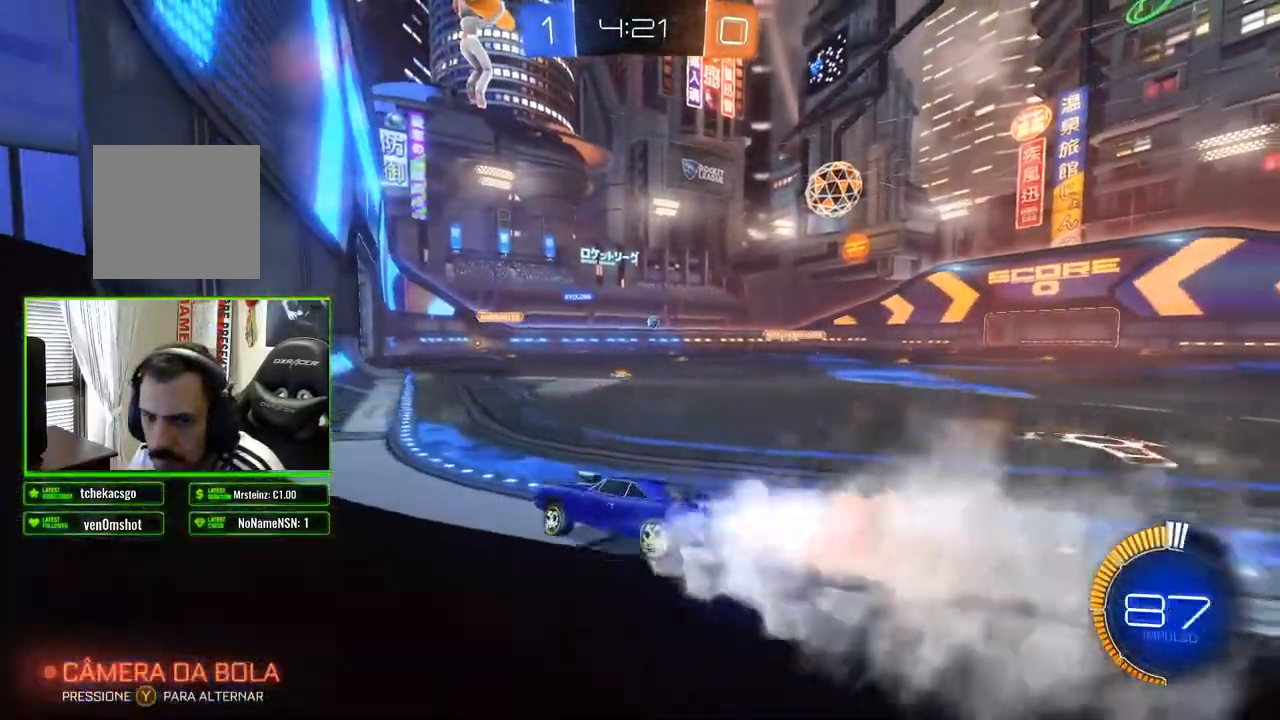
{"dt_ms": 500, "buttons": ["R2"], "left_stick": "center", "right_stick": "center", "events": [[17, "B", "up"], [150, "left_stick", "center"]]}
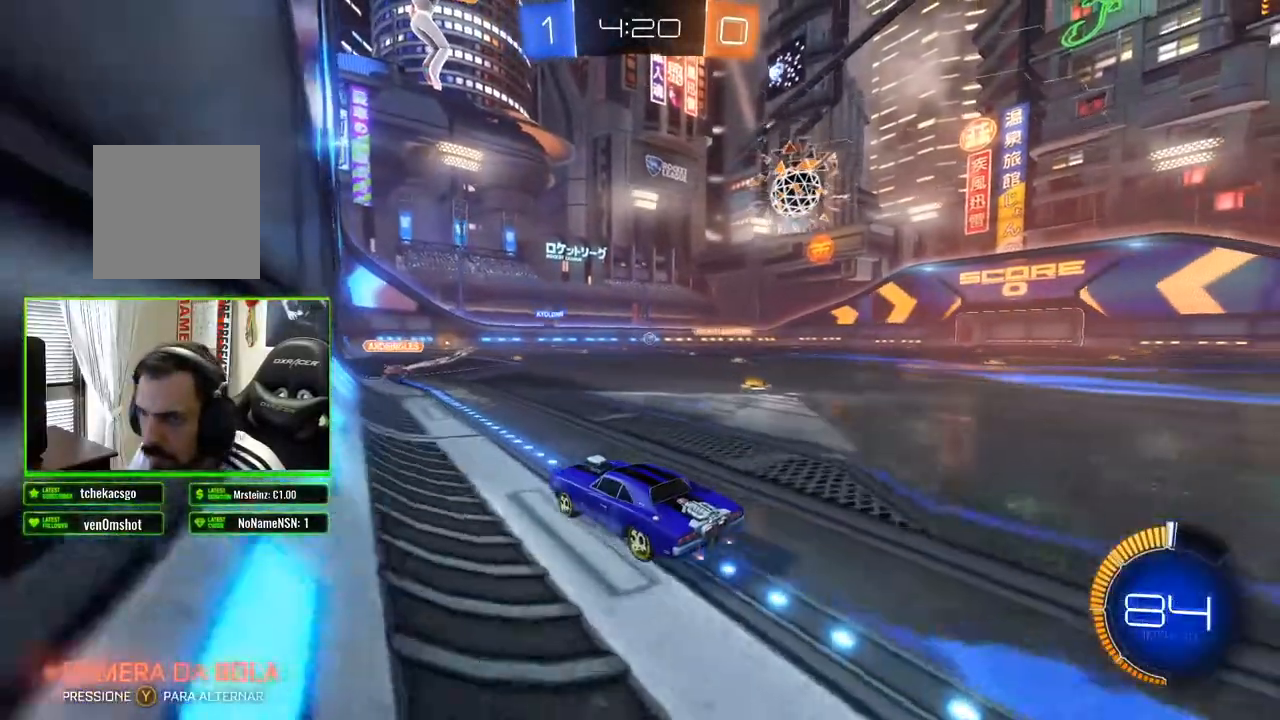
{"dt_ms": 500, "buttons": ["R2"], "left_stick": "center", "right_stick": "center", "events": [[233, "left_stick", "right"], [400, "left_stick", "center"]]}
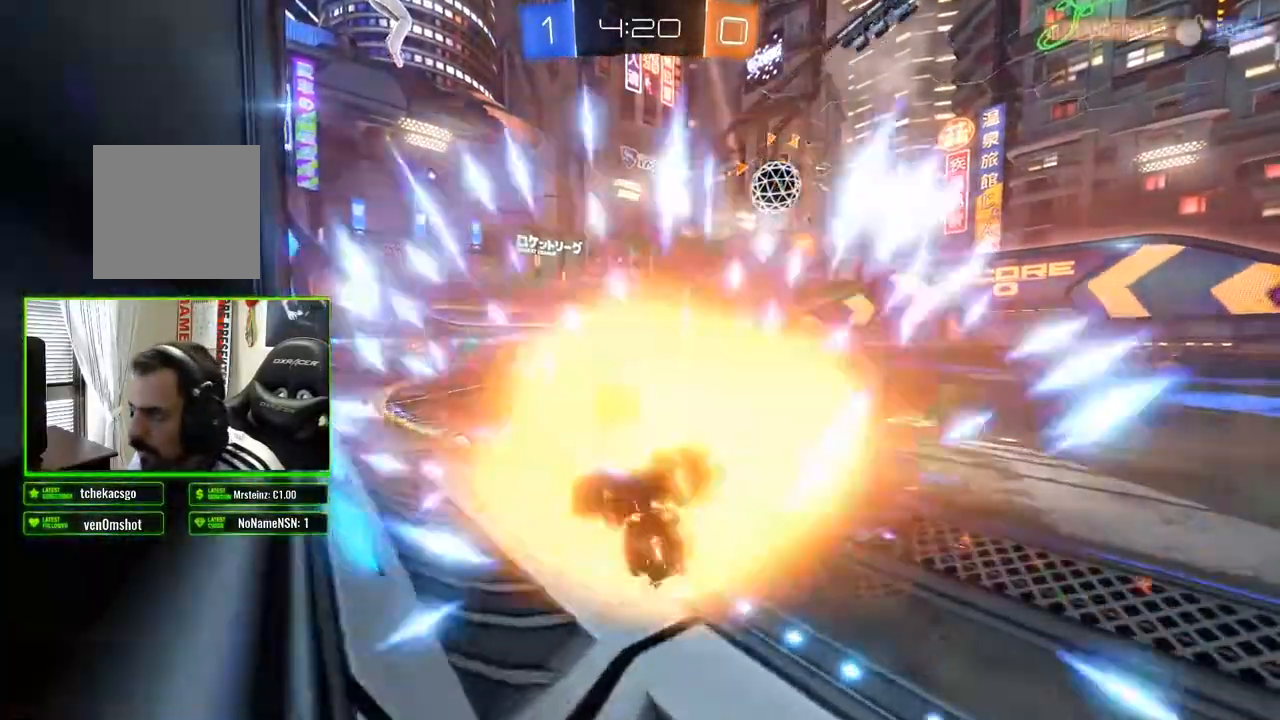
{"dt_ms": 500, "buttons": ["R2"], "left_stick": "center", "right_stick": "center", "events": []}
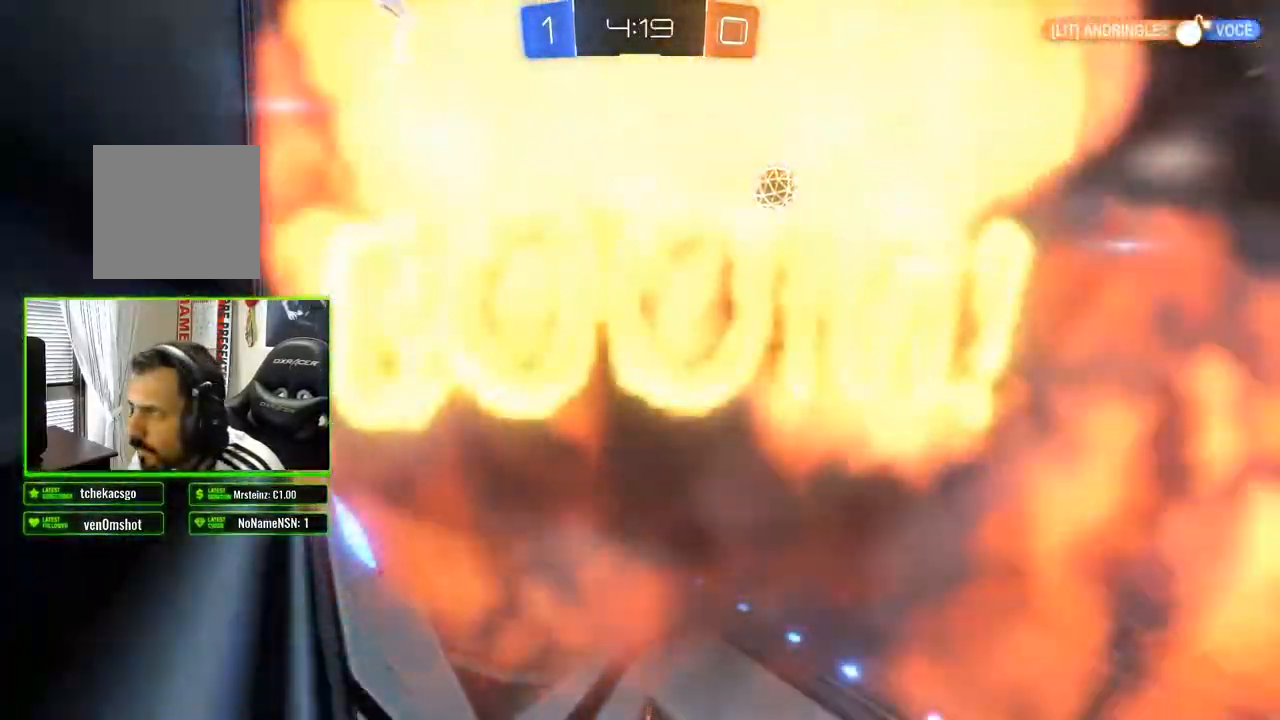
{"dt_ms": 500, "buttons": ["R2"], "left_stick": "center", "right_stick": "center", "events": []}
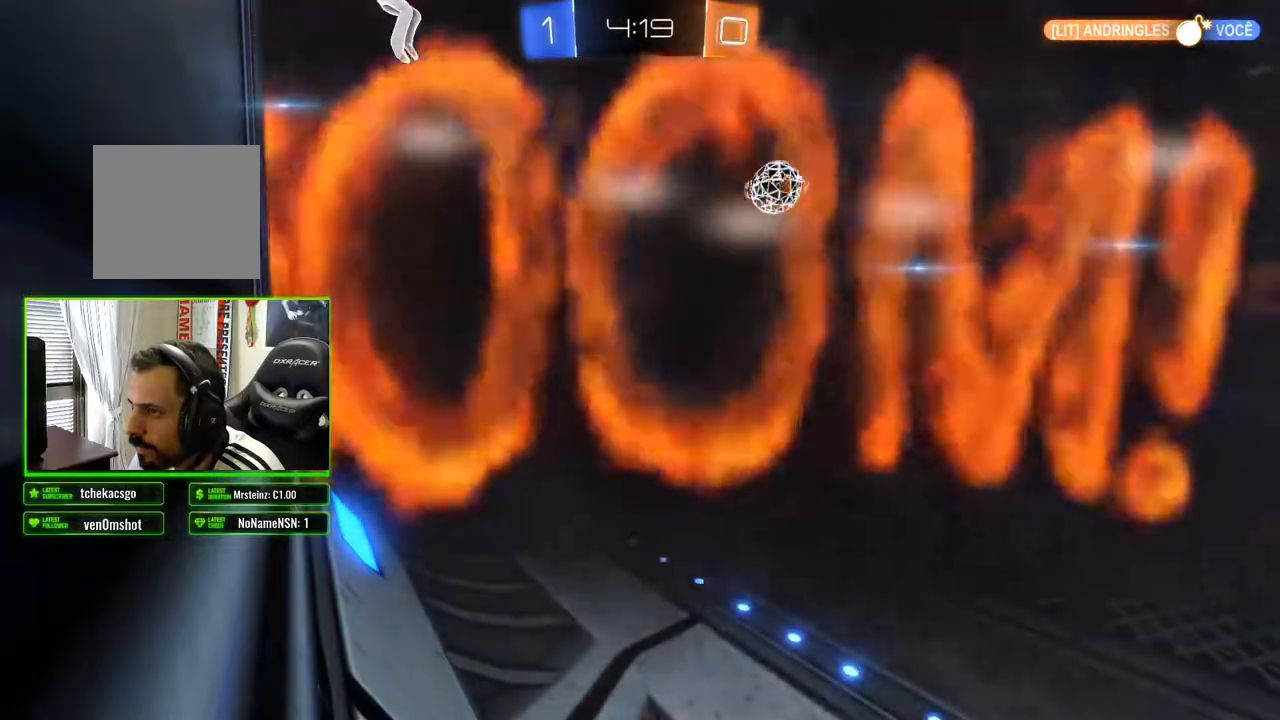
{"dt_ms": 500, "buttons": ["R2"], "left_stick": "center", "right_stick": "center", "events": [[183, "DPAD_UP", "down"], [267, "DPAD_UP", "up"]]}
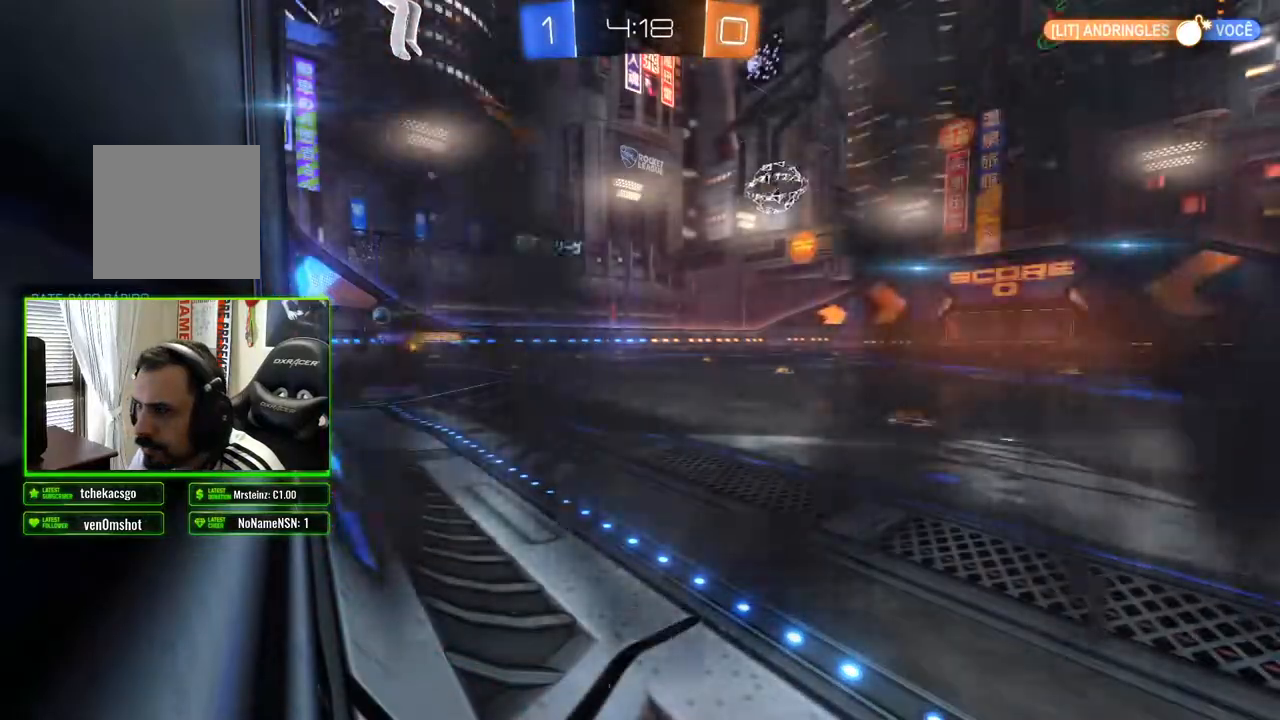
{"dt_ms": 500, "buttons": ["R2"], "left_stick": "center", "right_stick": "center", "events": []}
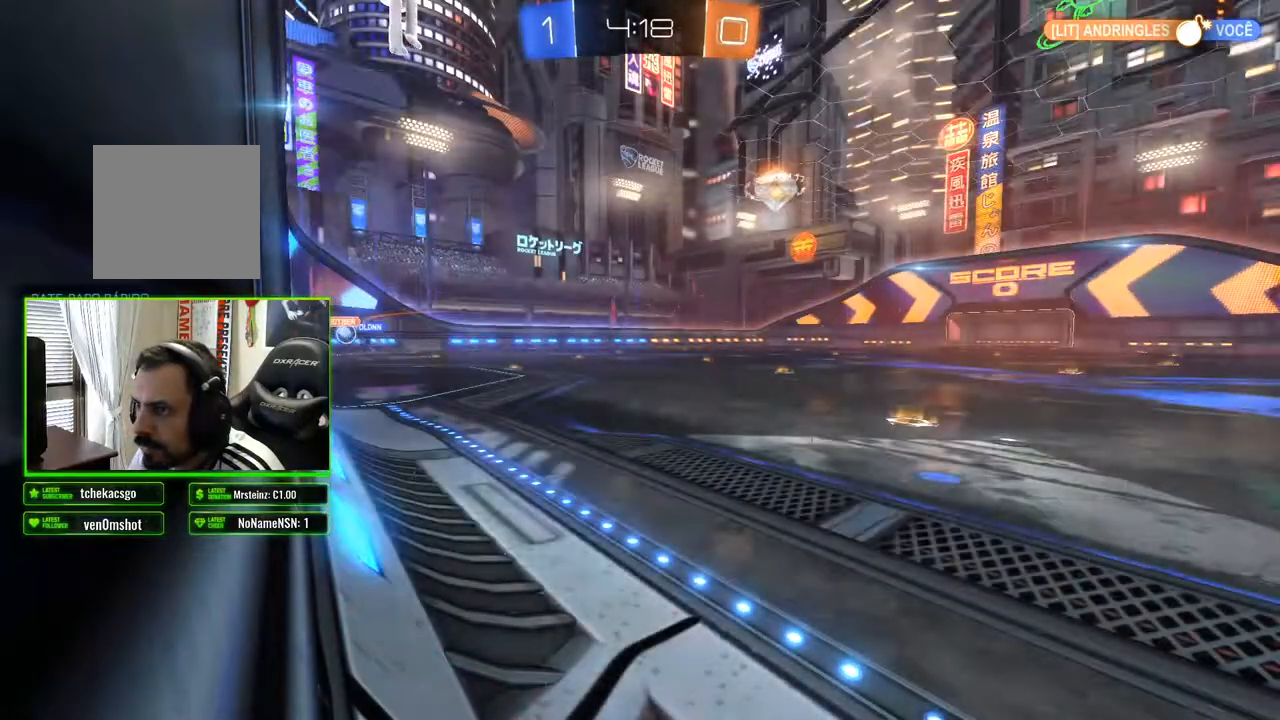
{"dt_ms": 500, "buttons": ["R2"], "left_stick": "center", "right_stick": "center", "events": []}
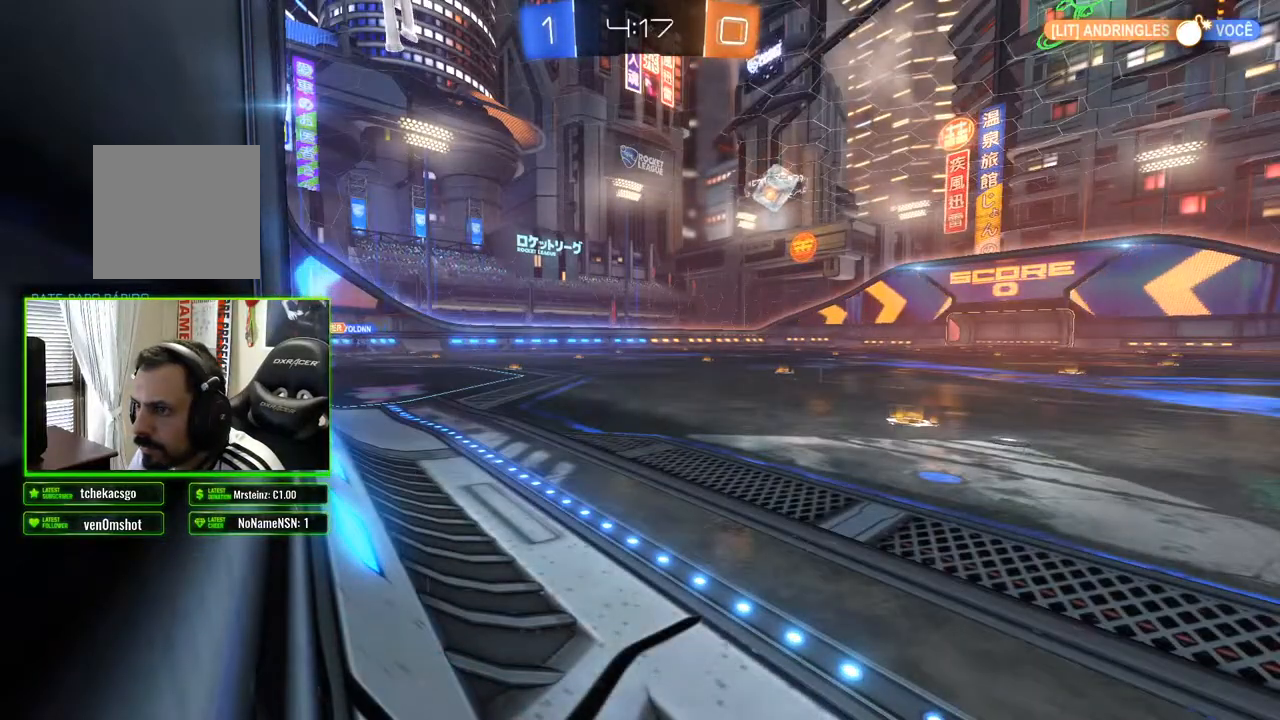
{"dt_ms": 500, "buttons": ["R2"], "left_stick": "center", "right_stick": "center", "events": []}
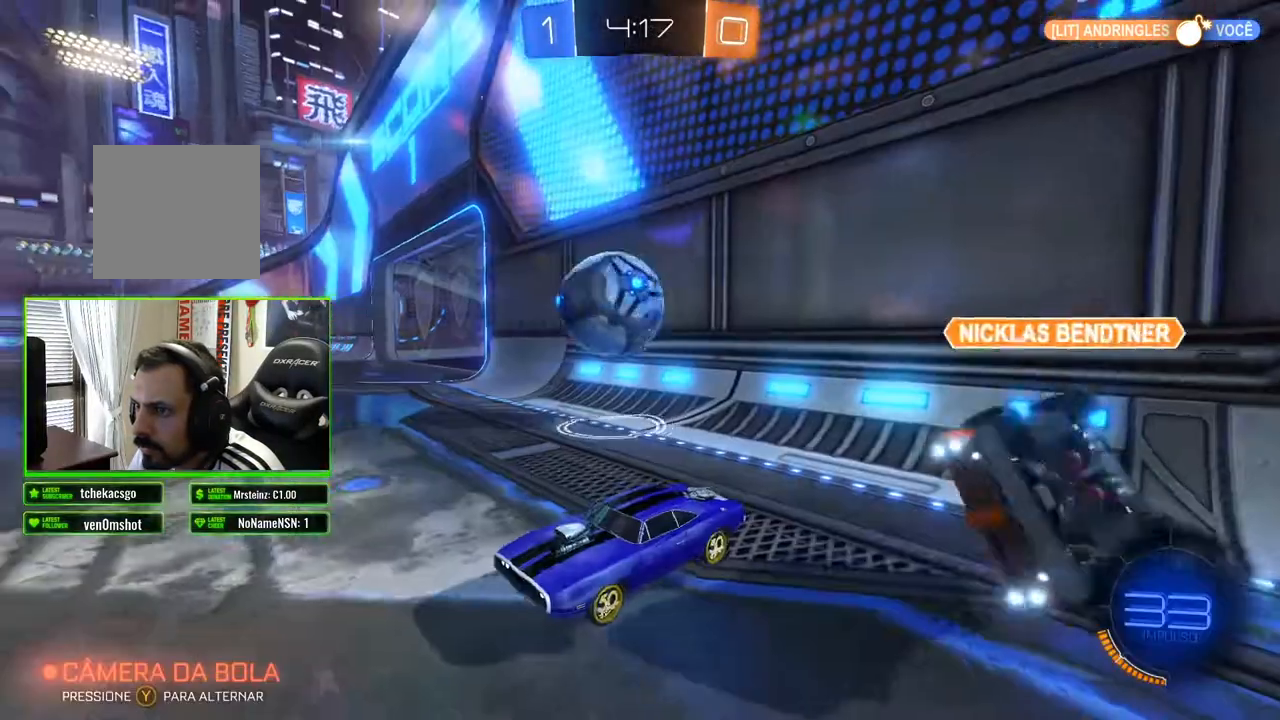
{"dt_ms": 500, "buttons": ["R2"], "left_stick": "right", "right_stick": "center", "events": [[183, "B", "down"], [350, "left_stick", "right"], [400, "B", "up"]]}
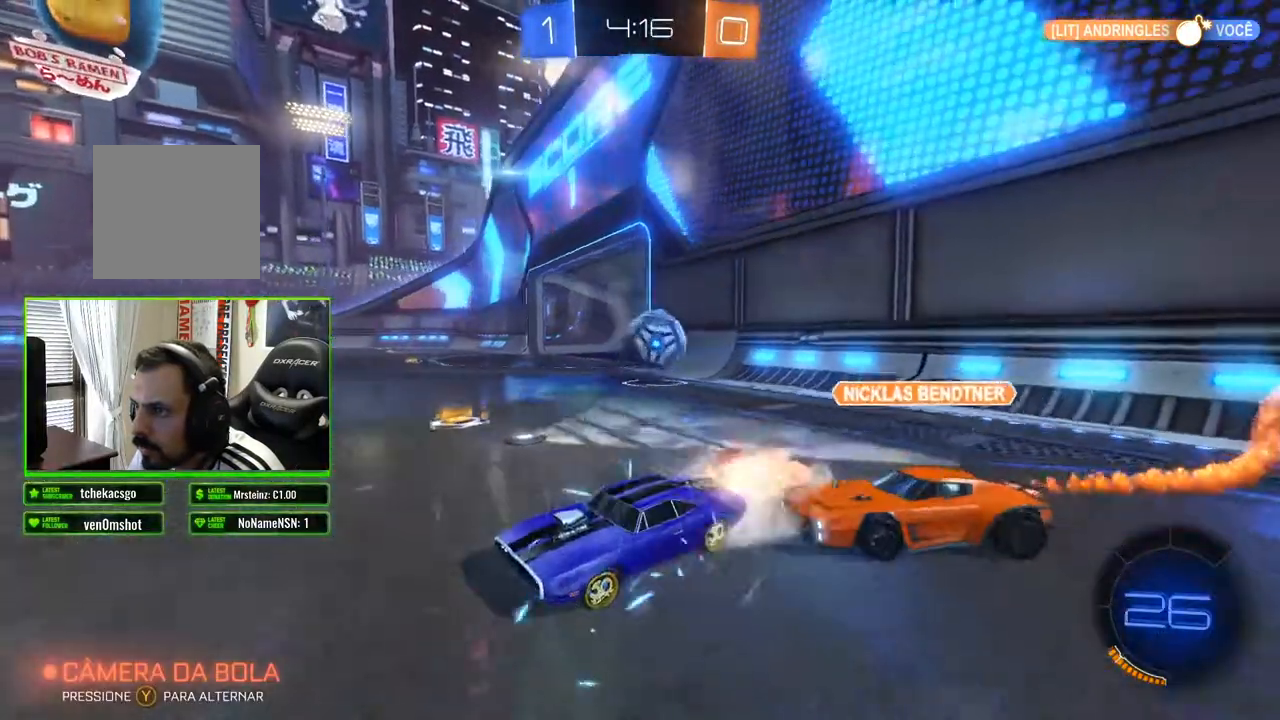
{"dt_ms": 500, "buttons": ["B", "R2"], "left_stick": "right", "right_stick": "center", "events": [[50, "X", "down"], [183, "X", "up"], [417, "B", "down"]]}
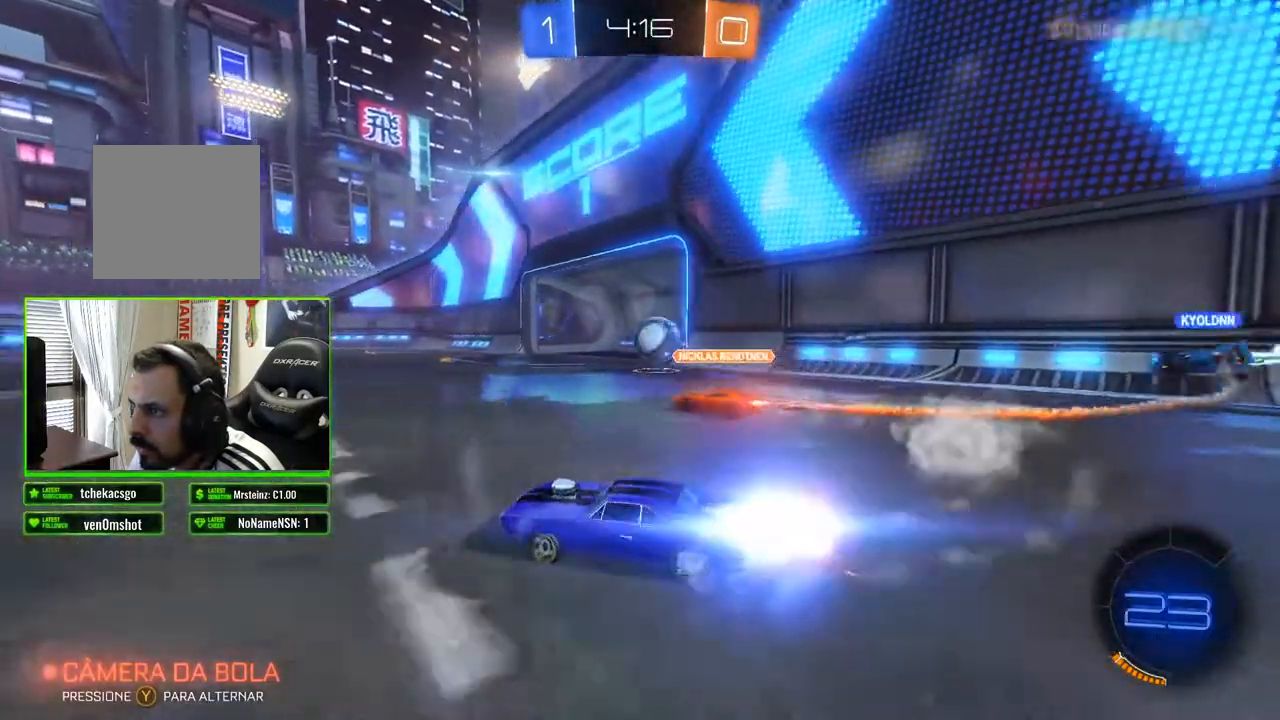
{"dt_ms": 500, "buttons": ["B", "R2"], "left_stick": "center", "right_stick": "center", "events": [[300, "left_stick", "center"]]}
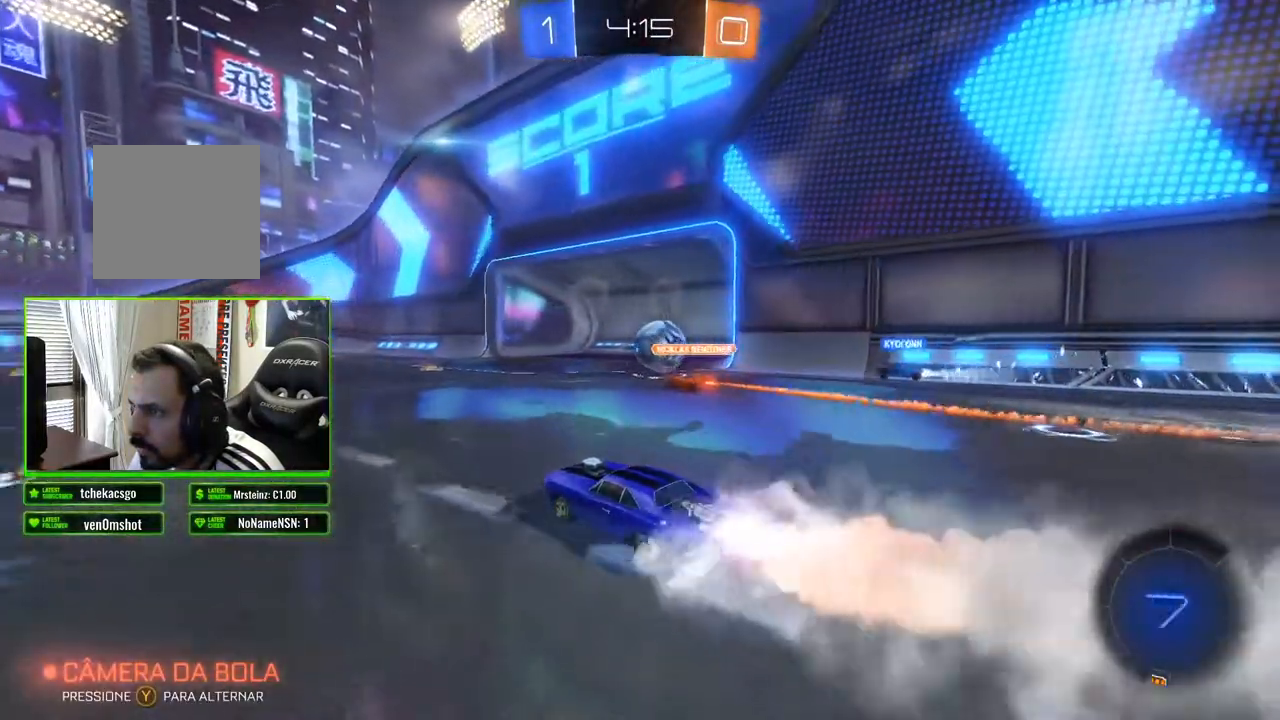
{"dt_ms": 500, "buttons": ["B", "R2"], "left_stick": "center", "right_stick": "center", "events": []}
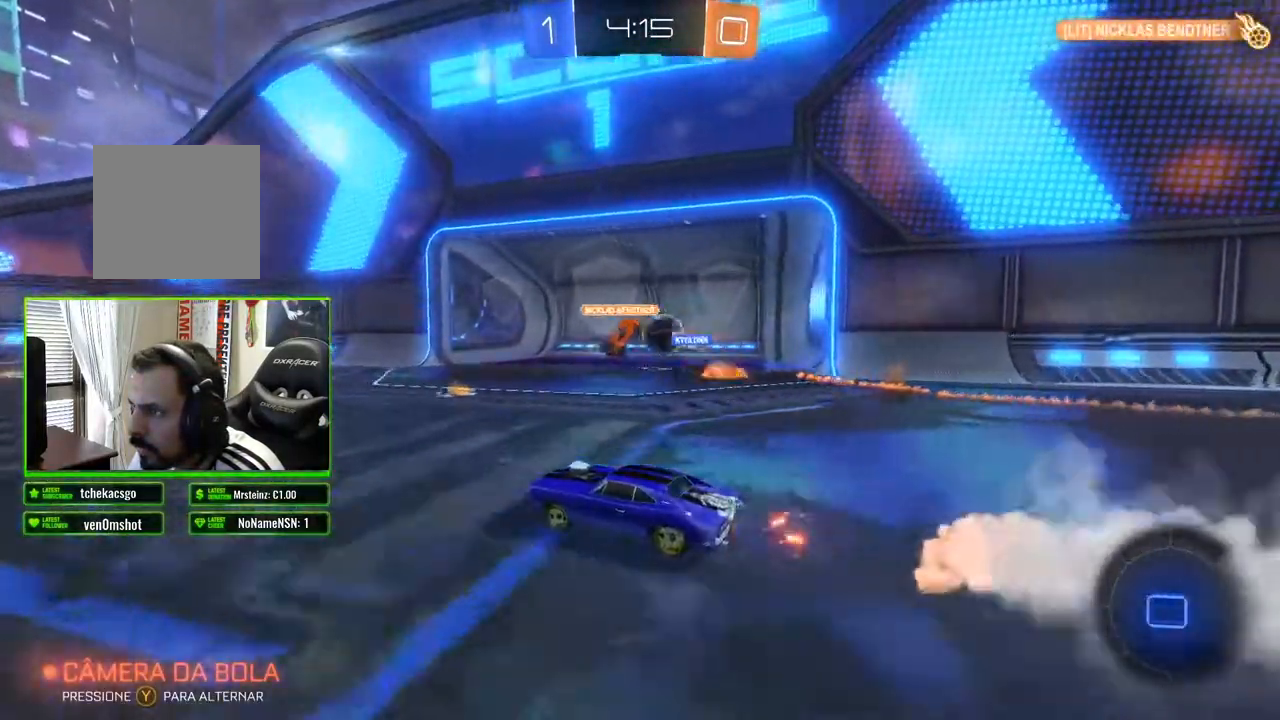
{"dt_ms": 1000, "buttons": ["DPAD_DOWN"], "left_stick": "center", "right_stick": "center"}
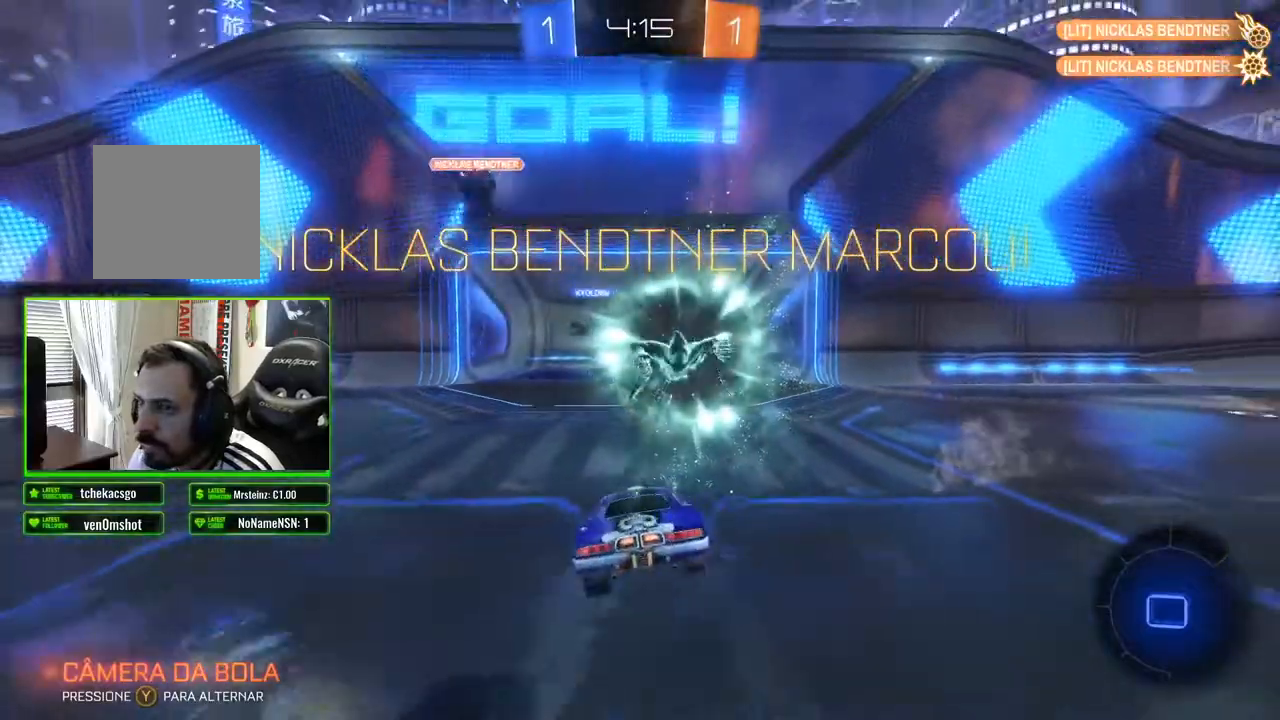
{"dt_ms": 500, "buttons": [], "left_stick": "center", "right_stick": "center", "events": [[33, "DPAD_DOWN", "up"], [167, "DPAD_UP", "down"], [267, "DPAD_UP", "up"]]}